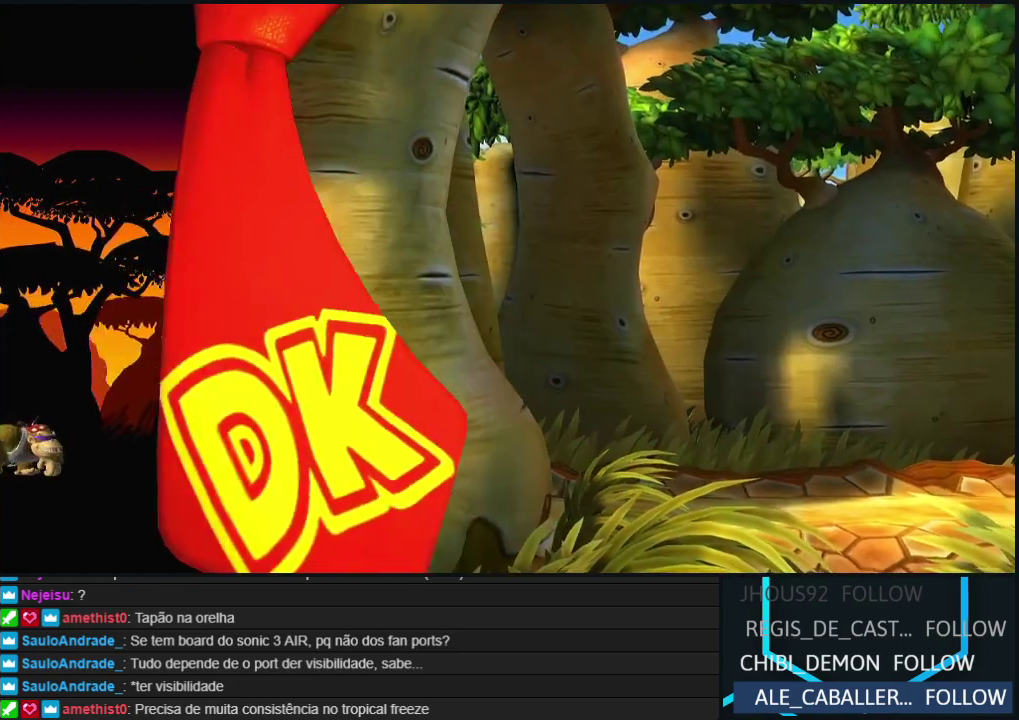
Gameplay with a controller (Nintendo layout); each line is a JSON object with the inputs held at the frame after it. "events" lists button and stick changes between this image and that frame as [ms after this image, input, new state], when the widget could be followed in between. Not read: L3 R3.
{"buttons": ["A", "B"], "left_stick": "center"}
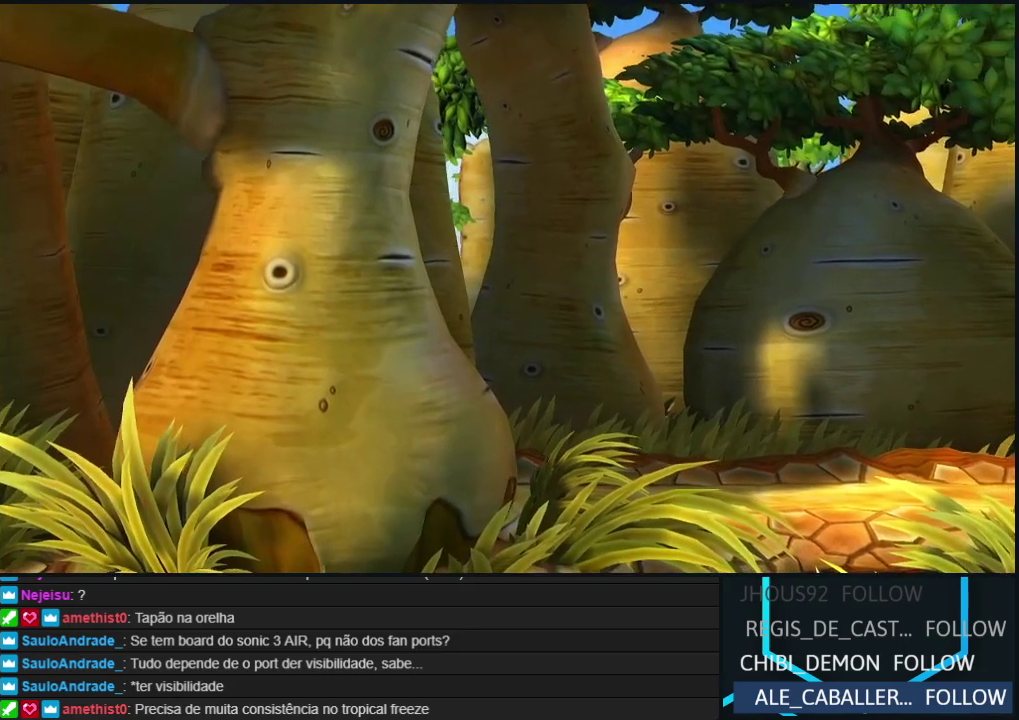
{"buttons": ["A", "B"], "left_stick": "center"}
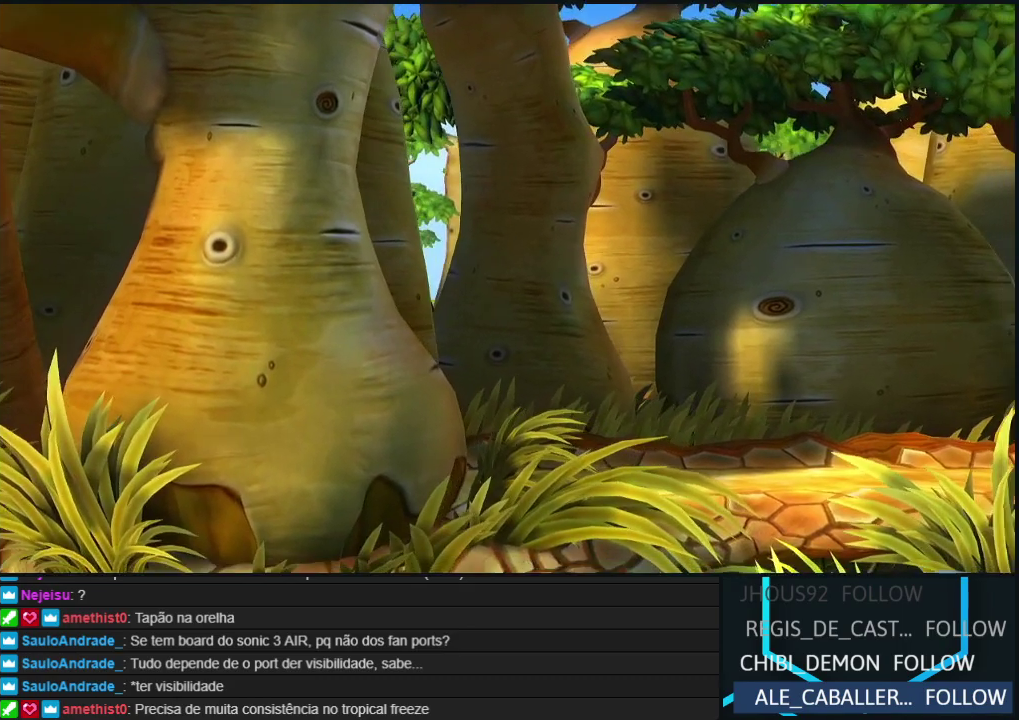
{"buttons": ["A", "B"], "left_stick": "center", "events": [[33, "A", "up"], [33, "B", "up"], [33, "Y", "down"], [100, "B", "down"], [117, "A", "down"], [117, "Y", "up"], [183, "A", "up"], [183, "Y", "down"], [283, "A", "down"], [283, "Y", "up"], [333, "Y", "down"], [350, "A", "up"], [433, "Y", "up"], [450, "A", "down"]]}
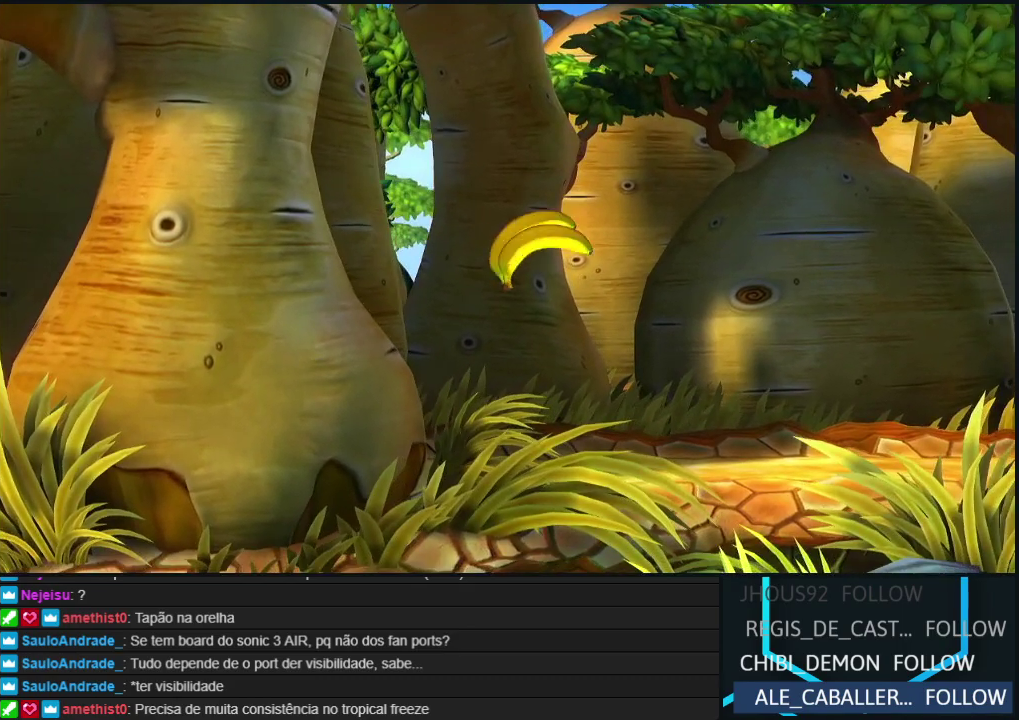
{"buttons": ["B", "Y"], "left_stick": "center", "events": [[17, "A", "up"], [17, "Y", "down"], [33, "B", "up"], [100, "B", "down"], [100, "Y", "up"], [117, "A", "down"], [167, "Y", "down"], [183, "A", "up"], [200, "B", "up"], [250, "B", "down"], [267, "Y", "up"], [283, "A", "down"], [350, "A", "up"], [350, "B", "up"], [350, "Y", "down"], [433, "B", "down"], [433, "Y", "up"], [450, "A", "down"], [500, "A", "up"], [500, "Y", "down"]]}
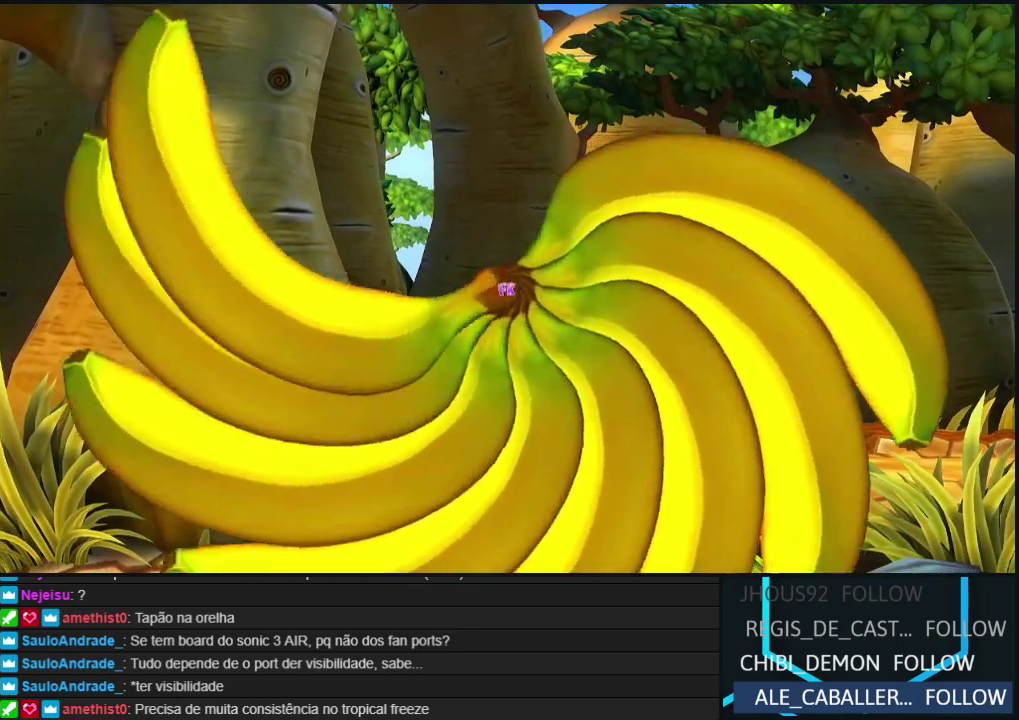
{"buttons": ["DPAD_RIGHT"], "left_stick": "center", "events": [[33, "B", "up"], [117, "Y", "up"], [383, "Y", "down"], [483, "DPAD_RIGHT", "down"], [500, "Y", "up"]]}
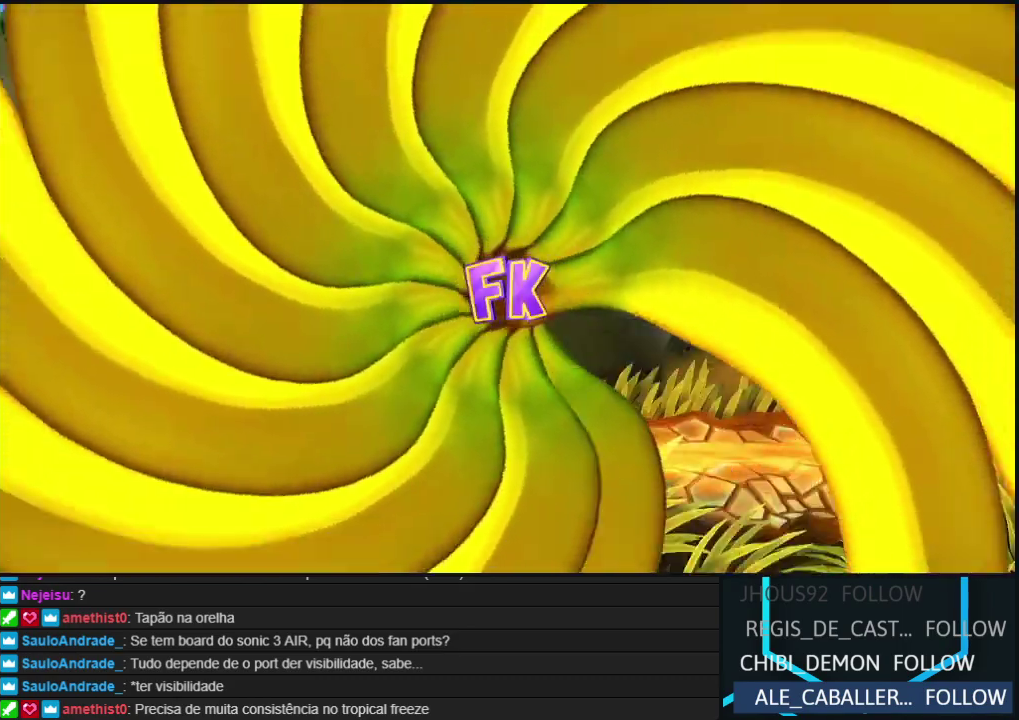
{"buttons": ["DPAD_RIGHT"], "left_stick": "center", "events": [[83, "Y", "down"], [167, "Y", "up"], [233, "Y", "down"], [300, "Y", "up"], [383, "Y", "down"], [450, "Y", "up"]]}
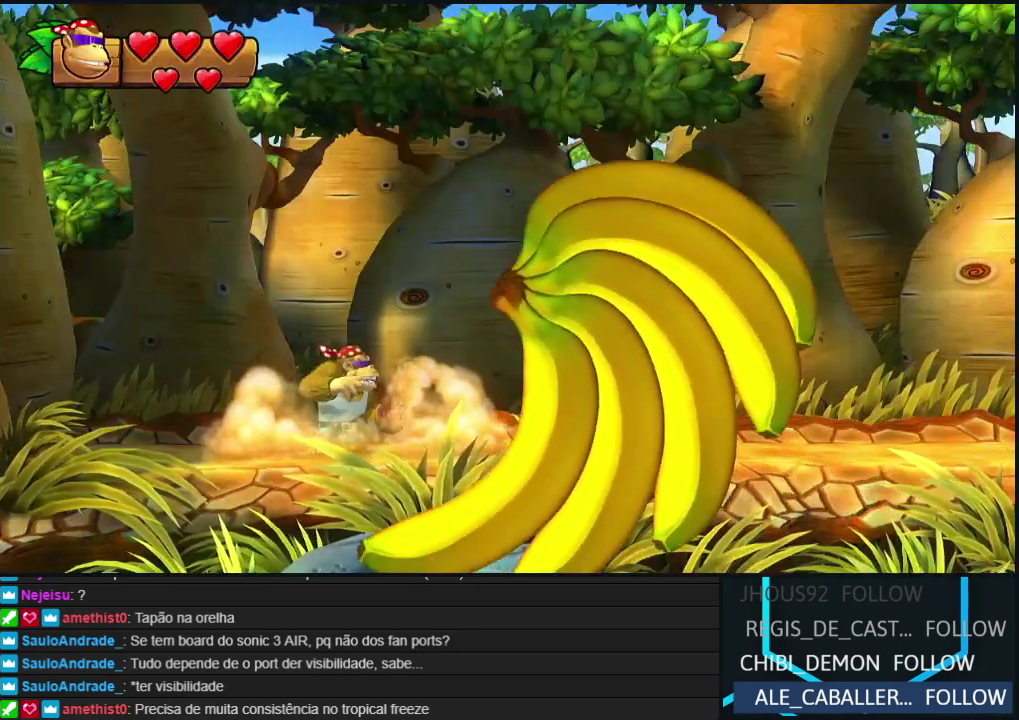
{"buttons": ["DPAD_RIGHT"], "left_stick": "center", "events": [[17, "Y", "down"], [100, "Y", "up"]]}
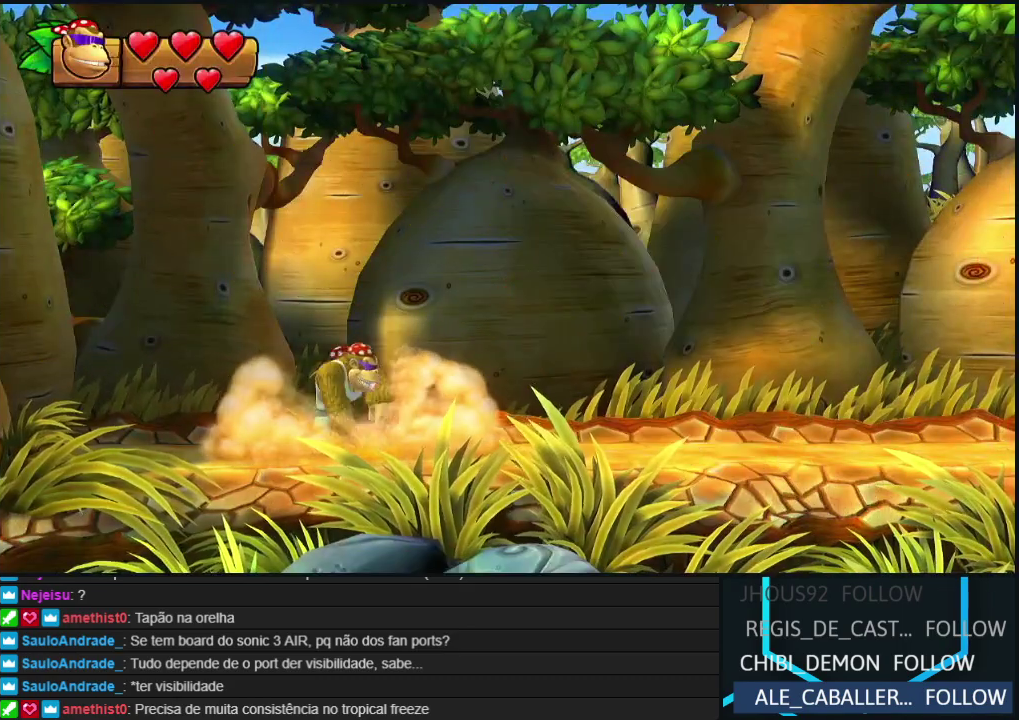
{"buttons": ["Y", "DPAD_RIGHT"], "left_stick": "center", "events": [[200, "Y", "down"], [267, "Y", "up"], [367, "Y", "down"], [417, "Y", "up"], [483, "Y", "down"]]}
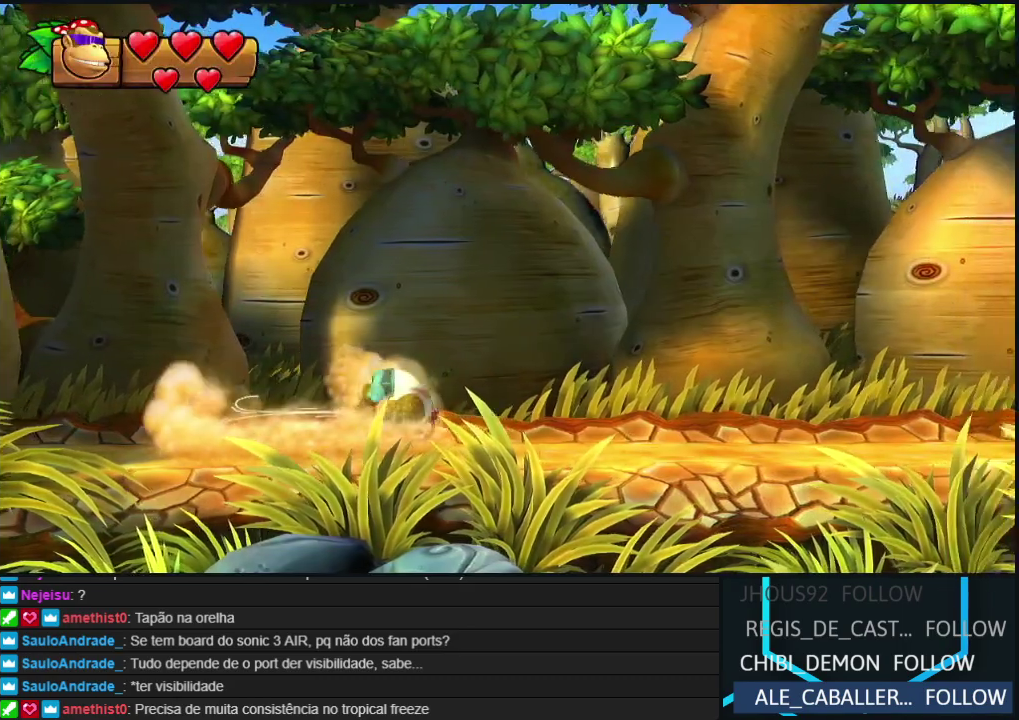
{"buttons": ["Y", "DPAD_RIGHT"], "left_stick": "center", "events": [[83, "Y", "up"], [150, "Y", "down"], [233, "Y", "up"], [300, "Y", "down"], [383, "Y", "up"], [450, "Y", "down"]]}
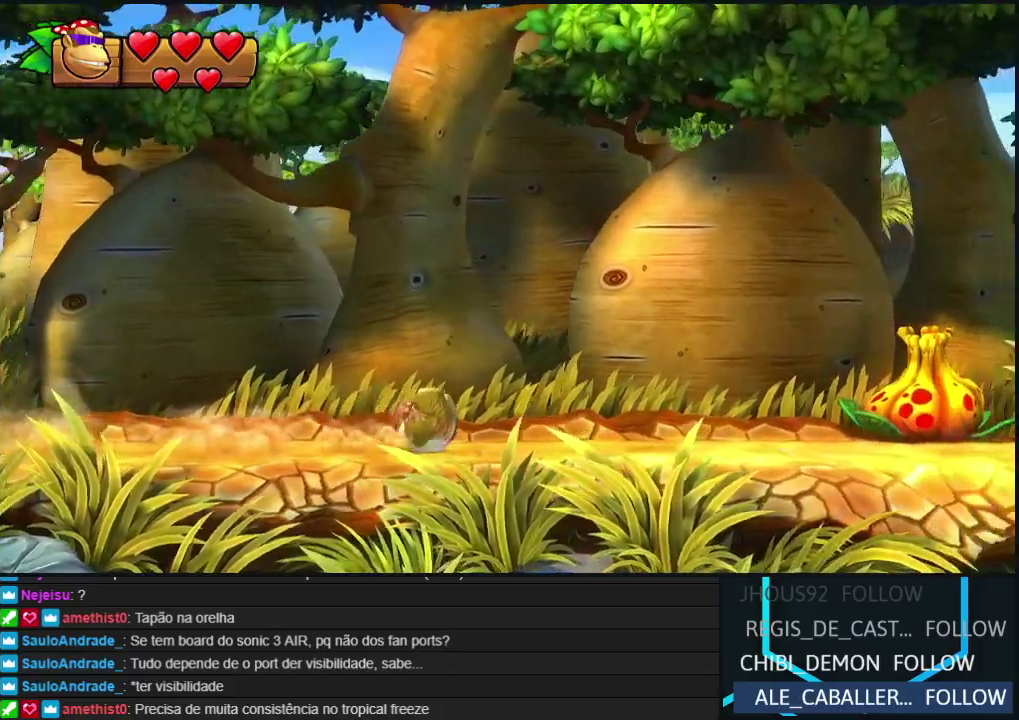
{"buttons": ["DPAD_RIGHT"], "left_stick": "center", "events": [[33, "Y", "up"], [100, "Y", "down"], [167, "Y", "up"], [250, "Y", "down"], [317, "Y", "up"], [400, "Y", "down"], [467, "Y", "up"]]}
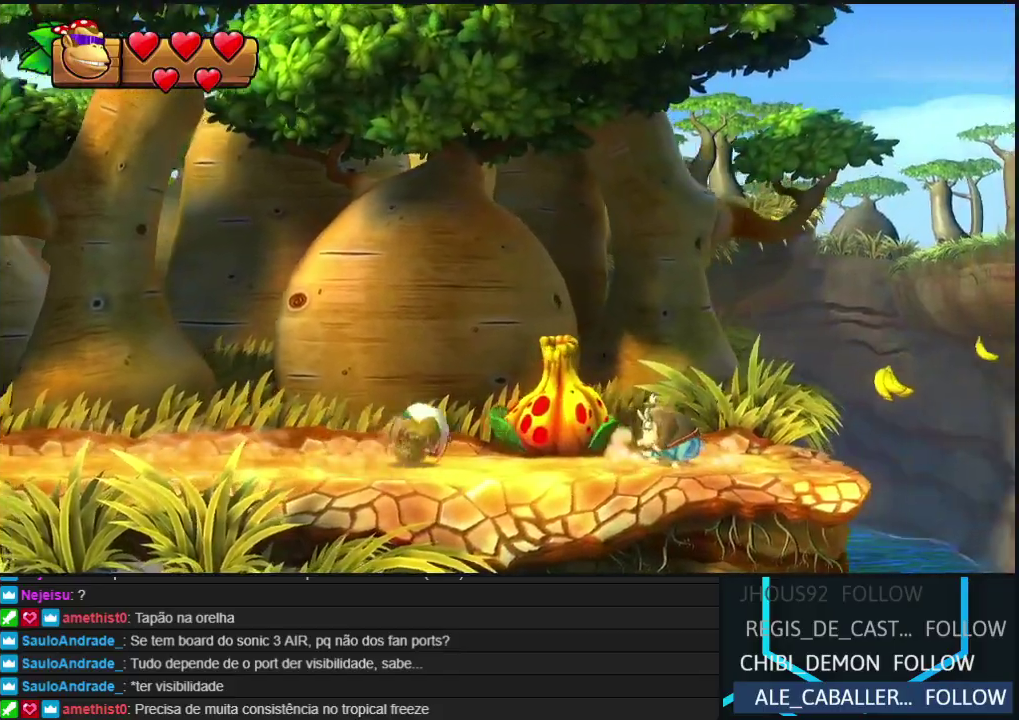
{"buttons": ["DPAD_RIGHT"], "left_stick": "center", "events": [[50, "Y", "down"], [117, "Y", "up"], [183, "Y", "down"], [267, "Y", "up"], [350, "Y", "down"], [450, "Y", "up"]]}
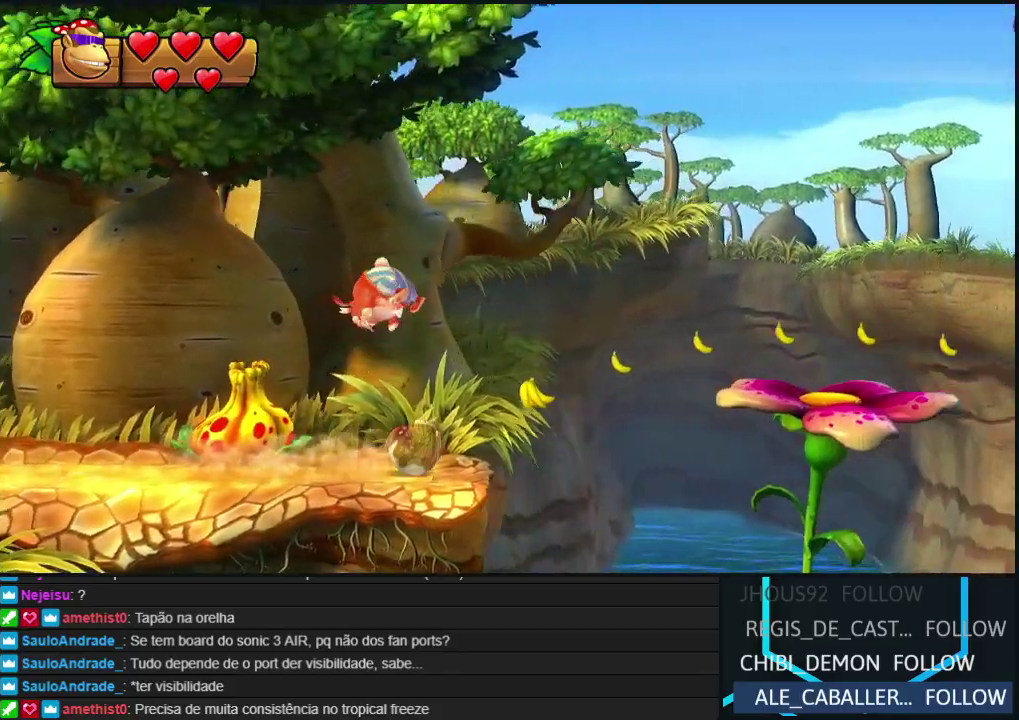
{"buttons": ["DPAD_RIGHT"], "left_stick": "center", "events": [[67, "B", "down"], [500, "B", "up"]]}
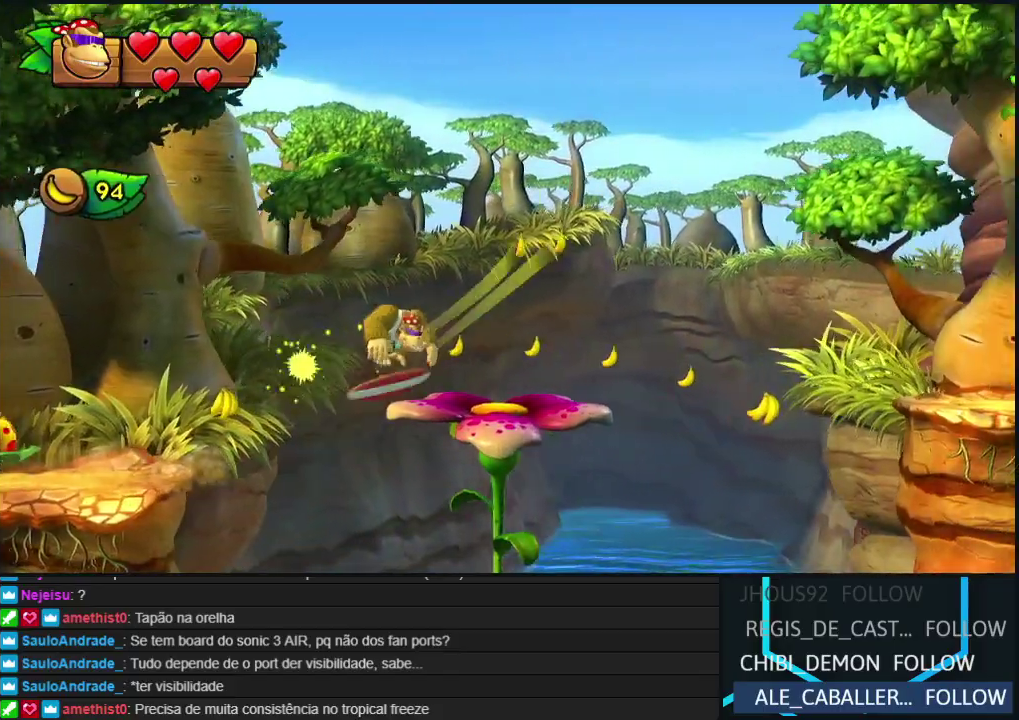
{"buttons": ["DPAD_RIGHT"], "left_stick": "center", "events": [[167, "B", "down"], [267, "B", "up"]]}
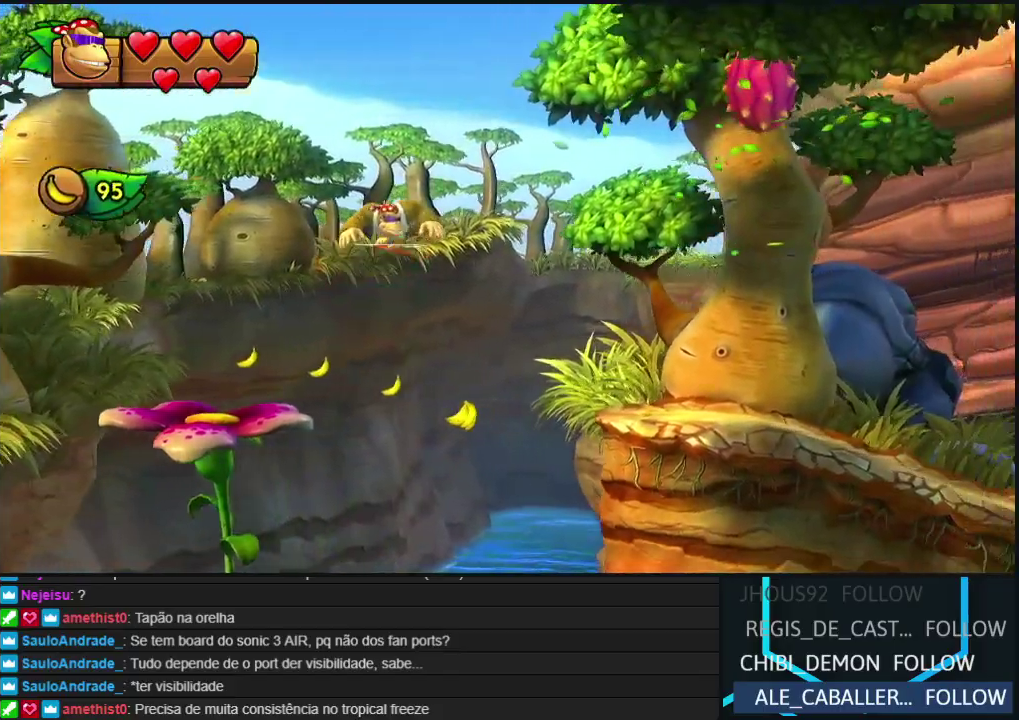
{"buttons": ["Y", "DPAD_RIGHT"], "left_stick": "center", "events": [[200, "DPAD_RIGHT", "up"], [350, "DPAD_RIGHT", "down"], [350, "Y", "down"], [400, "Y", "up"], [467, "Y", "down"]]}
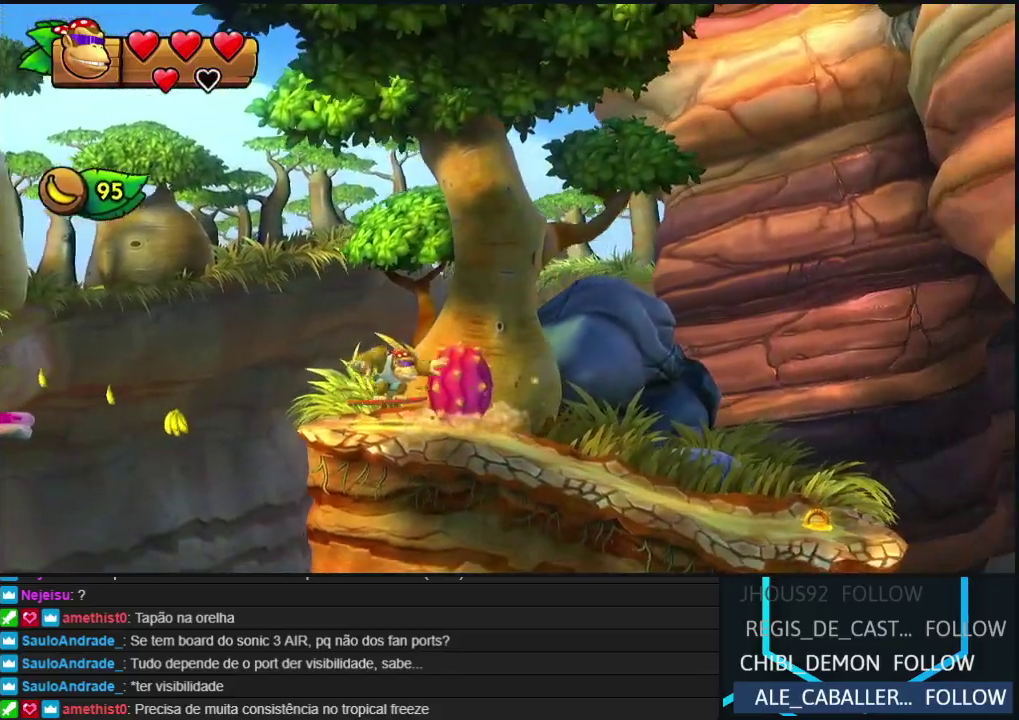
{"buttons": ["Y", "DPAD_RIGHT"], "left_stick": "center", "events": [[67, "Y", "up"], [483, "Y", "down"]]}
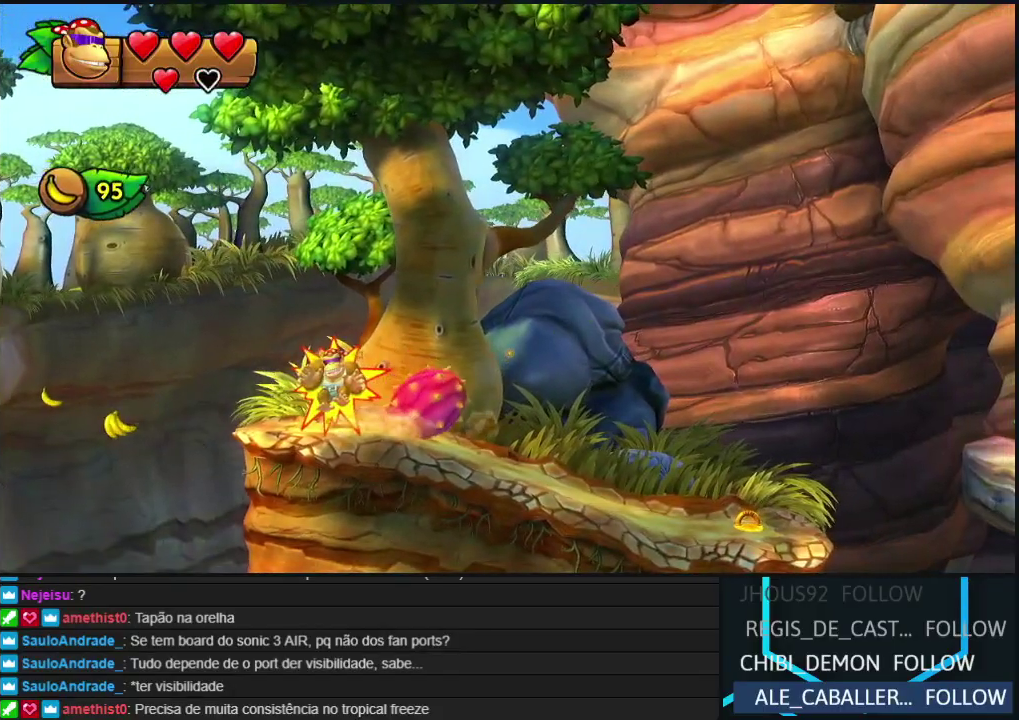
{"buttons": ["DPAD_RIGHT"], "left_stick": "center", "events": [[67, "Y", "up"], [150, "Y", "down"], [233, "Y", "up"], [283, "Y", "down"], [367, "Y", "up"], [433, "Y", "down"], [500, "Y", "up"]]}
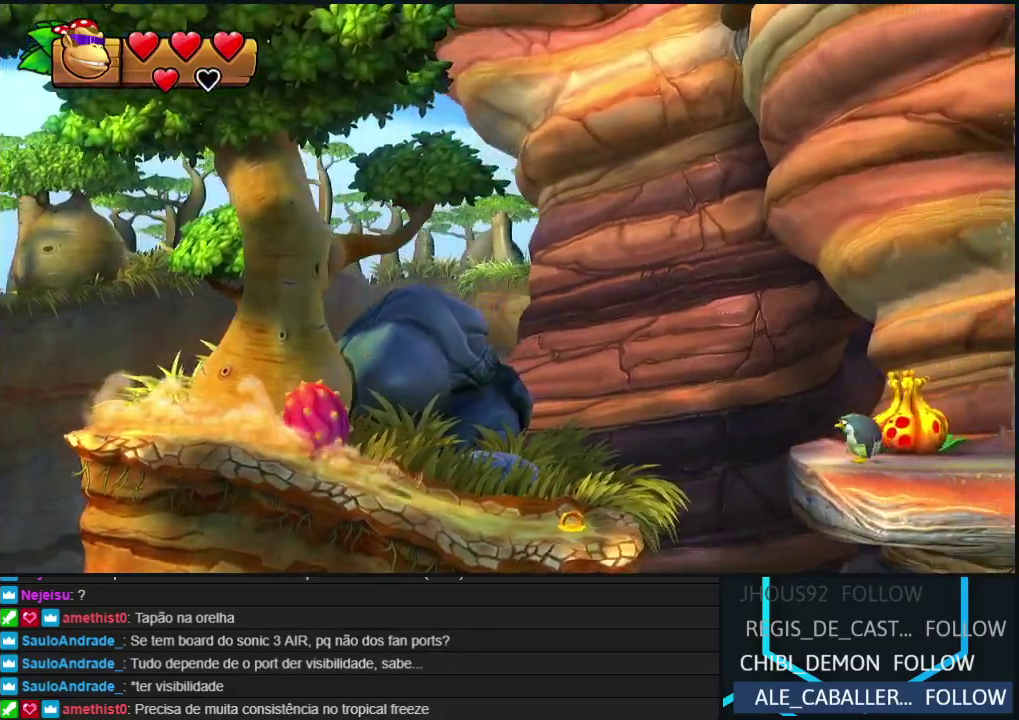
{"buttons": ["DPAD_RIGHT"], "left_stick": "center", "events": [[67, "Y", "down"], [133, "Y", "up"], [233, "B", "down"], [483, "B", "up"]]}
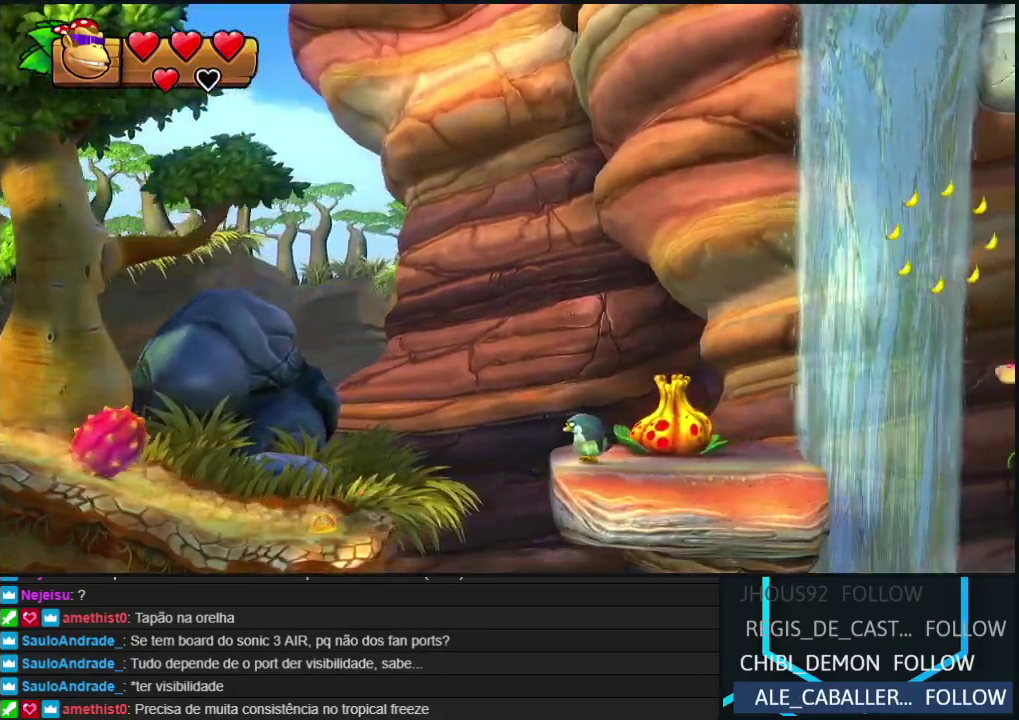
{"buttons": ["DPAD_RIGHT"], "left_stick": "center", "events": []}